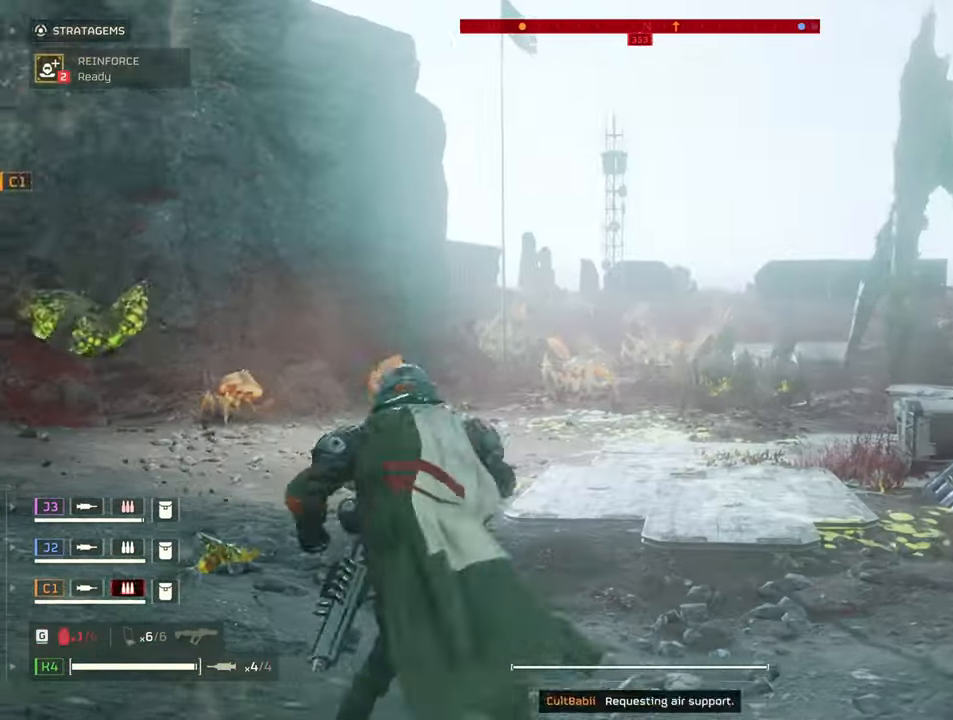
Gameplay with keyboard and mouse; each line is a JSON object with the keys and mouse buttons held at the frame after it. "events" lists presses ("down") and releases ("up") of "1", "2", "3", "4", "5", "a", "alt", "b", "c", "ctrl", "d", "e", "f", "g", "q", "r", "s", "shift", "space", "t", "tab", "tilde", "v", "w", "x", "z", "mouse_left", "mouse_wheel", "mouse_right", "mouse_mb4" and "mouse_mb5" between this image and that frame as [ms after this image, input, new state], when the widget could be followed in between. "mouse_left", "mouse_wheel", "mouse_right", "mouse_mb4", "mouse_mb5" = the "left", "wheel", "right", "mb4", "mb5" buttons of the "mouse" list. No other keys are recorded. "wheel" means that the mouse wheel is clicked or scrolled. Mouse movement is not recorded.
{"keys": ["a"], "mouse": ["right"], "events": [[17, "s", "down"], [67, "s", "up"], [150, "g", "down"], [200, "g", "up"], [300, "g", "down"], [300, "shift", "up"], [383, "g", "up"]]}
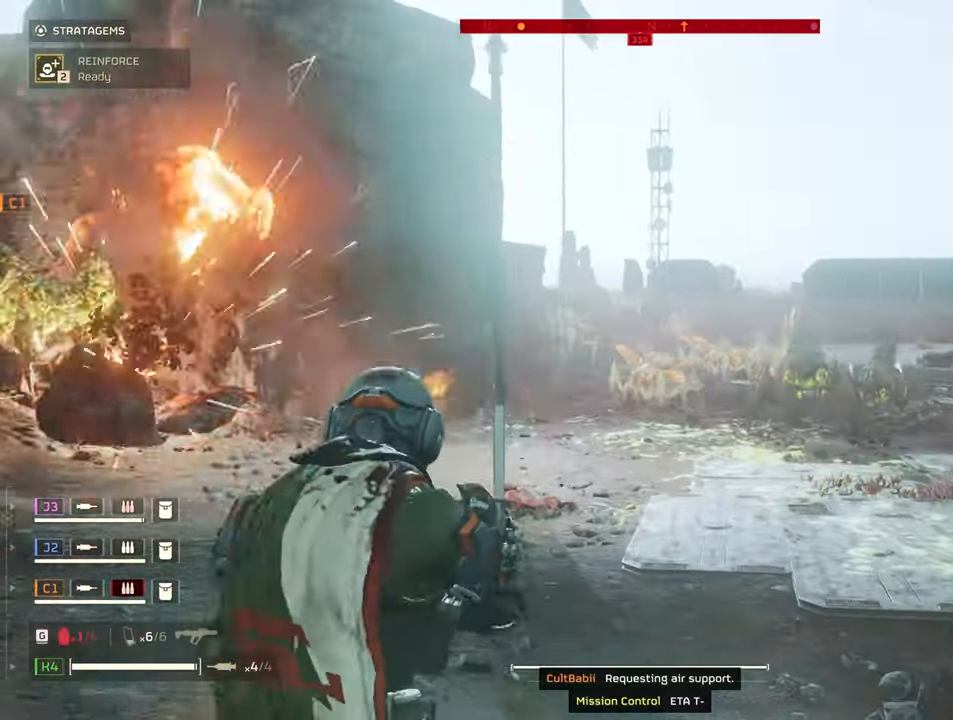
{"keys": ["a"], "mouse": [], "events": [[450, "mouse_right", "up"]]}
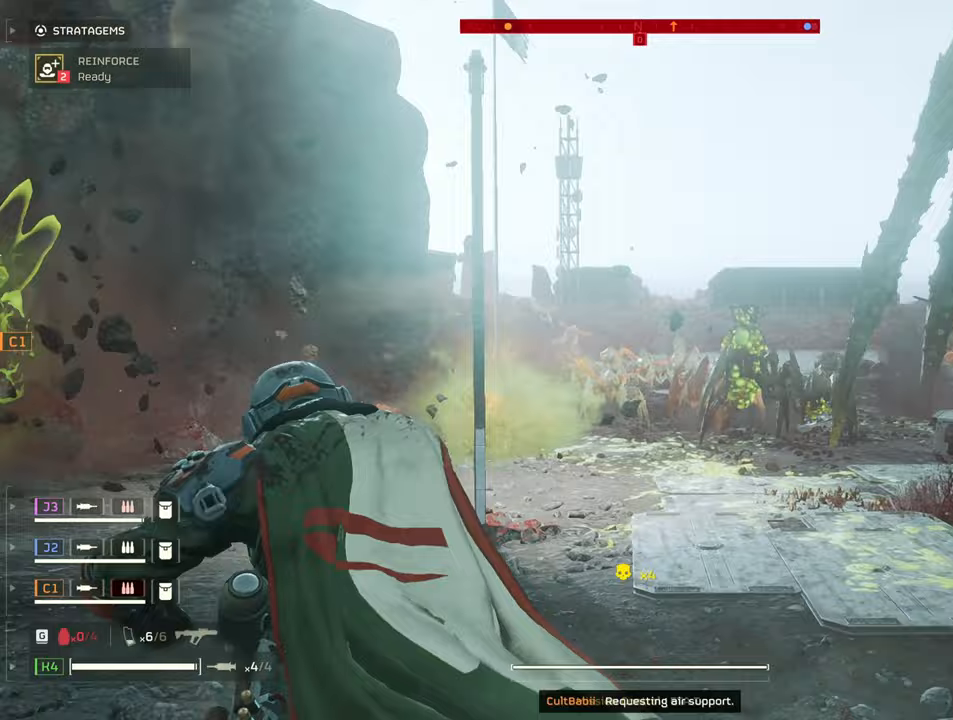
{"keys": ["a", "shift", "w"], "mouse": [], "events": [[50, "shift", "down"], [267, "w", "down"]]}
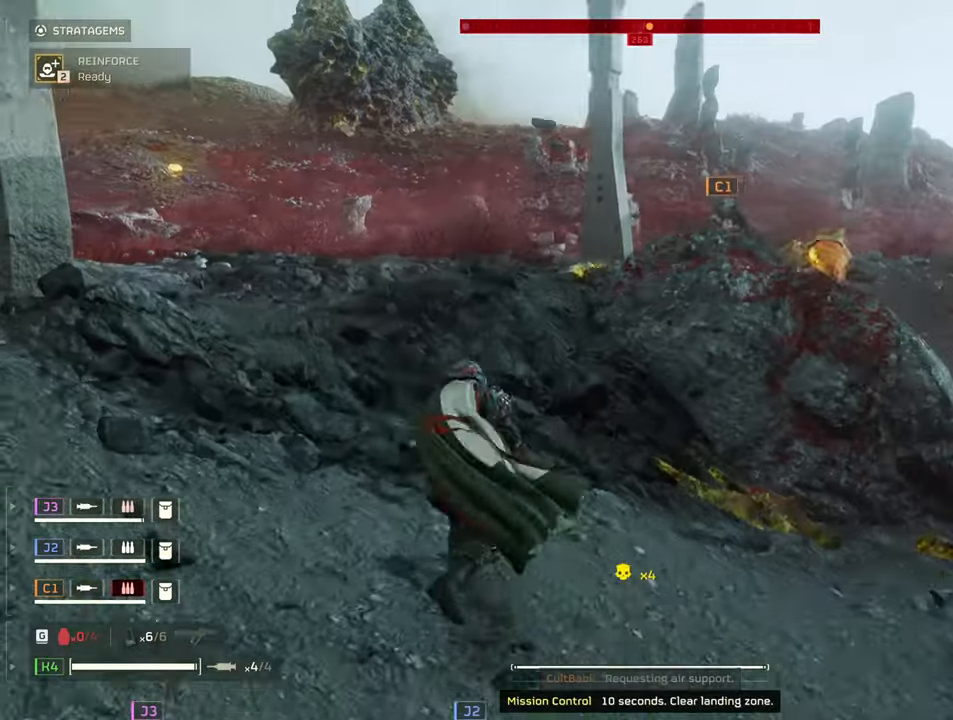
{"keys": ["a", "shift", "w"], "mouse": [], "events": [[300, "a", "up"], [483, "a", "down"]]}
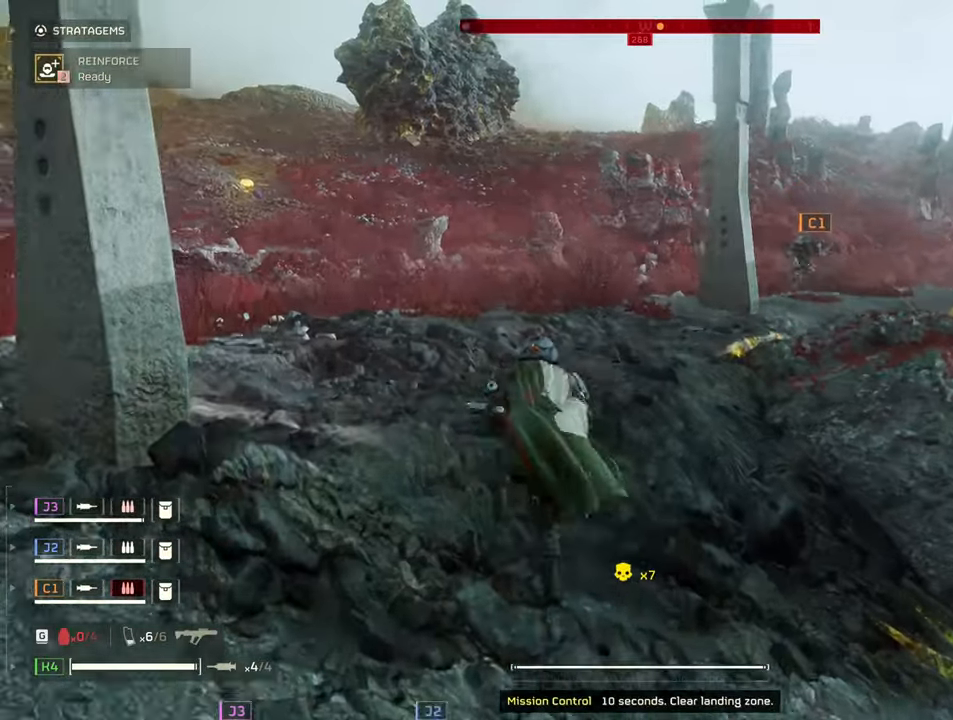
{"keys": ["a", "s", "shift"], "mouse": [], "events": [[117, "w", "up"], [267, "s", "down"]]}
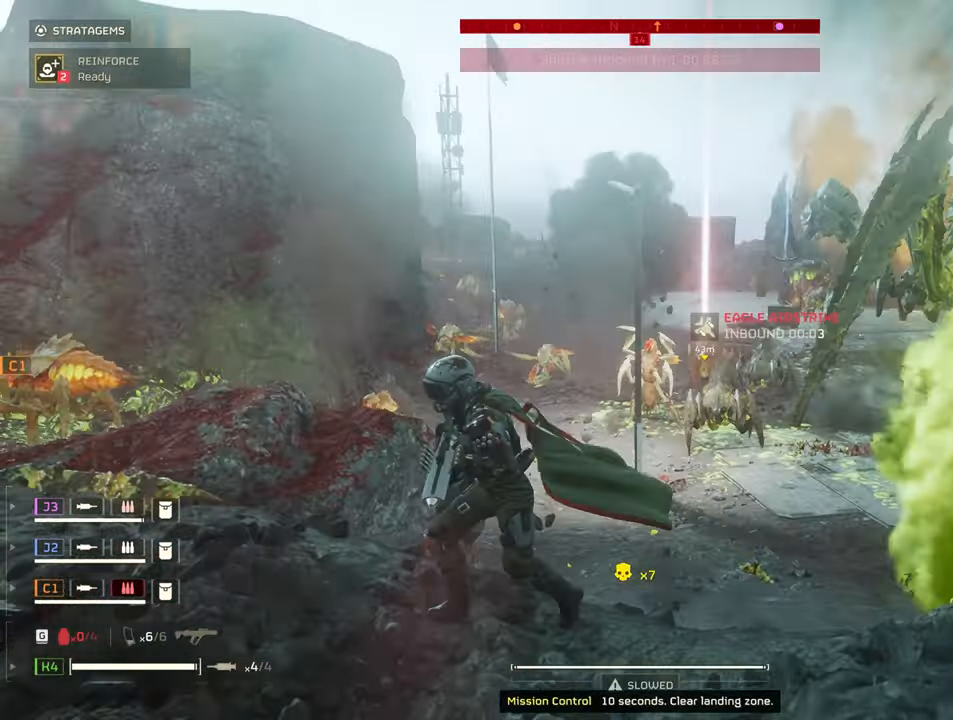
{"keys": ["a", "s", "shift"], "mouse": [], "events": []}
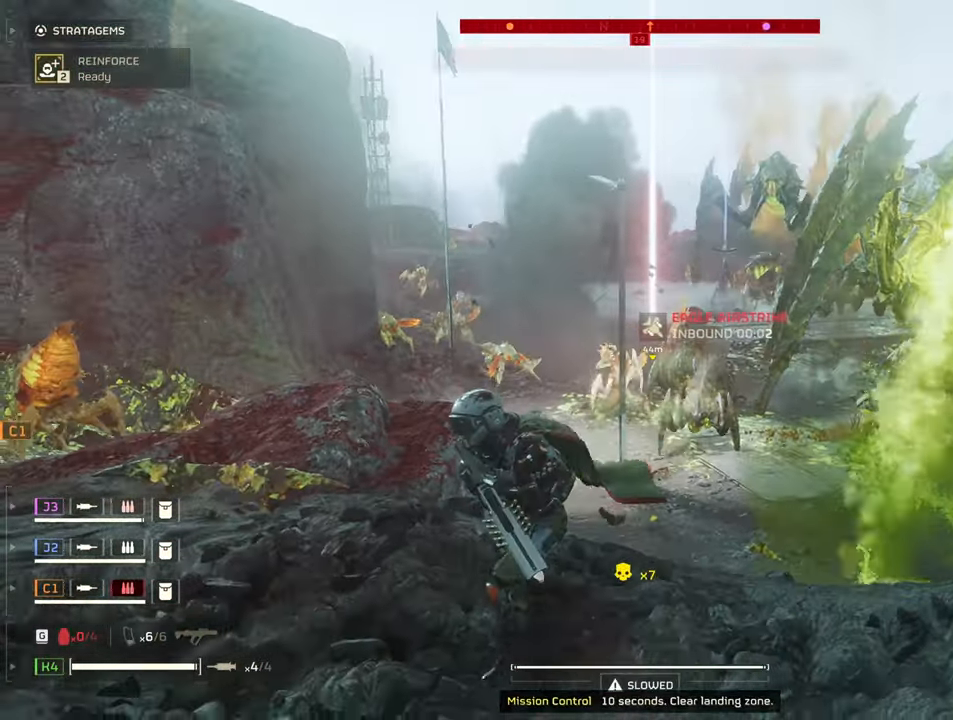
{"keys": ["s"], "mouse": ["right"], "events": [[17, "g", "down"], [150, "g", "up"], [200, "g", "down"], [200, "shift", "up"], [250, "a", "up"], [250, "mouse_right", "down"], [300, "g", "up"], [383, "g", "down"], [483, "g", "up"]]}
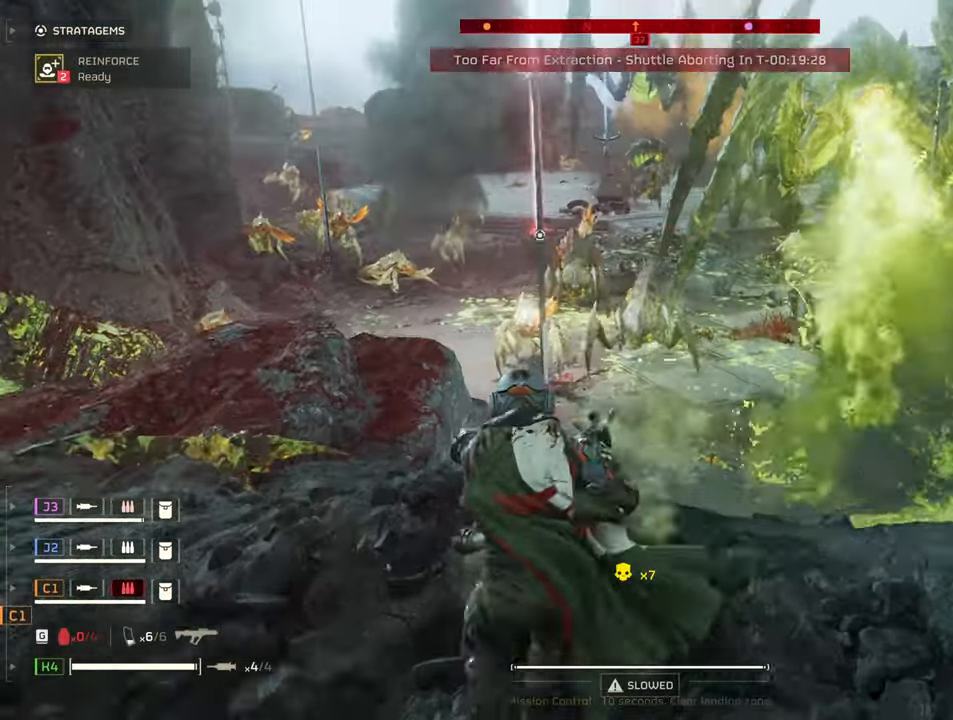
{"keys": ["s"], "mouse": ["left", "right"], "events": [[83, "g", "down"], [167, "g", "up"], [317, "mouse_left", "down"], [450, "mouse_left", "up"], [500, "mouse_left", "down"]]}
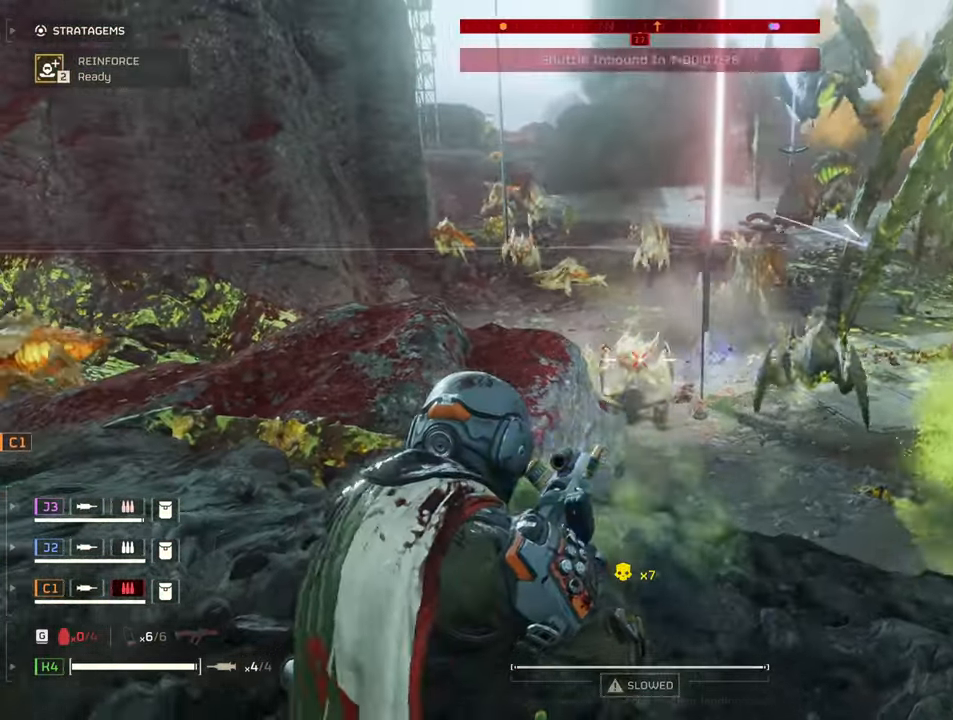
{"keys": ["s"], "mouse": ["left", "right"], "events": [[83, "mouse_left", "up"], [133, "mouse_left", "down"], [233, "mouse_left", "up"], [417, "mouse_left", "down"]]}
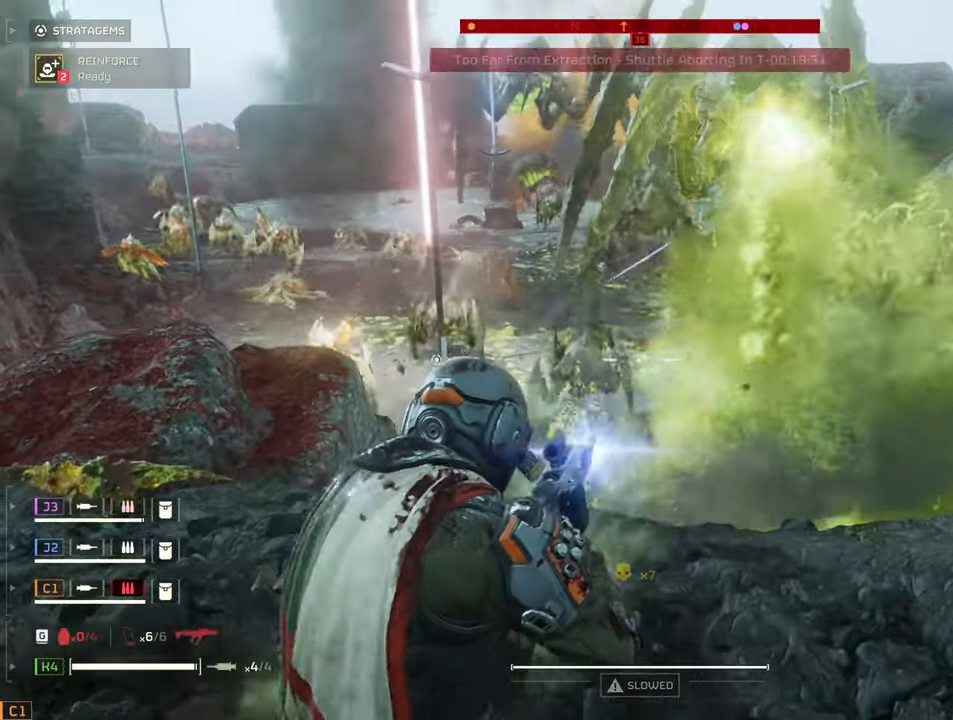
{"keys": ["s"], "mouse": ["right"], "events": [[17, "mouse_left", "up"], [100, "mouse_left", "down"], [200, "mouse_left", "up"], [250, "mouse_left", "down"], [333, "mouse_left", "up"], [383, "mouse_left", "down"], [483, "mouse_left", "up"]]}
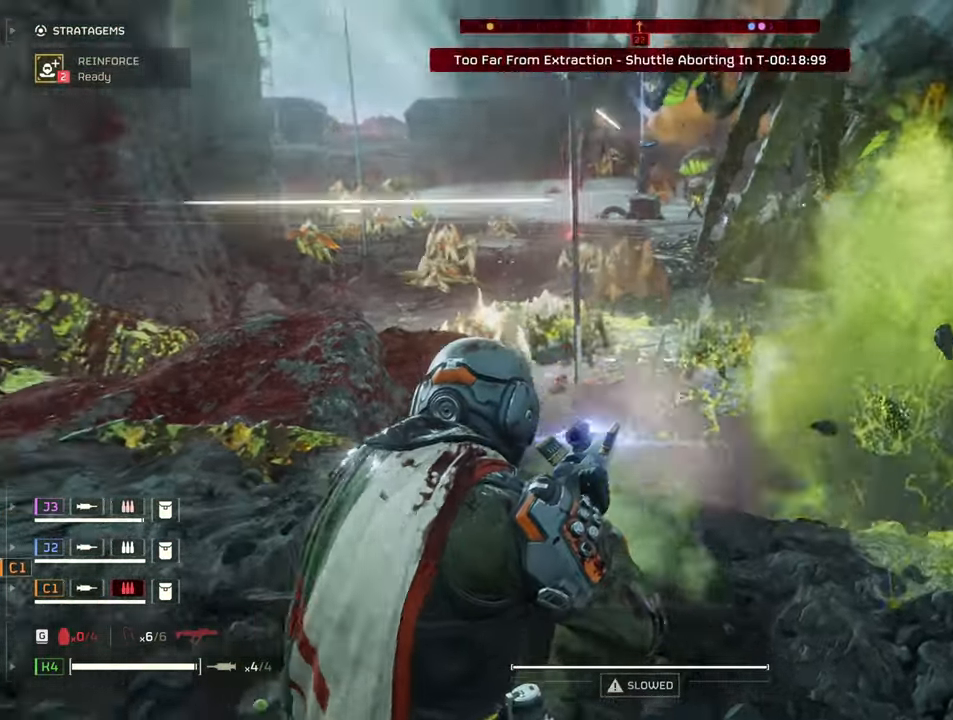
{"keys": ["s"], "mouse": ["left", "right"], "events": [[33, "mouse_left", "down"], [117, "mouse_left", "up"], [167, "mouse_left", "down"], [450, "mouse_left", "up"], [467, "mouse_left", "down"]]}
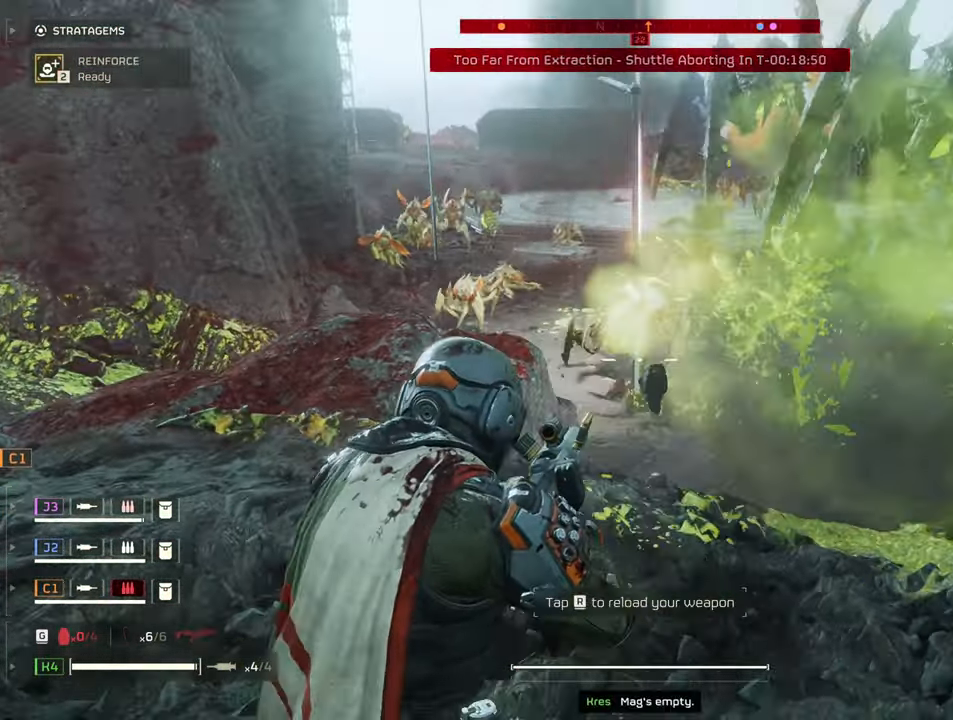
{"keys": ["s", "shift"], "mouse": [], "events": [[50, "mouse_left", "up"], [50, "r", "down"], [100, "mouse_right", "up"], [133, "r", "up"], [233, "r", "down"], [317, "r", "up"], [317, "shift", "down"]]}
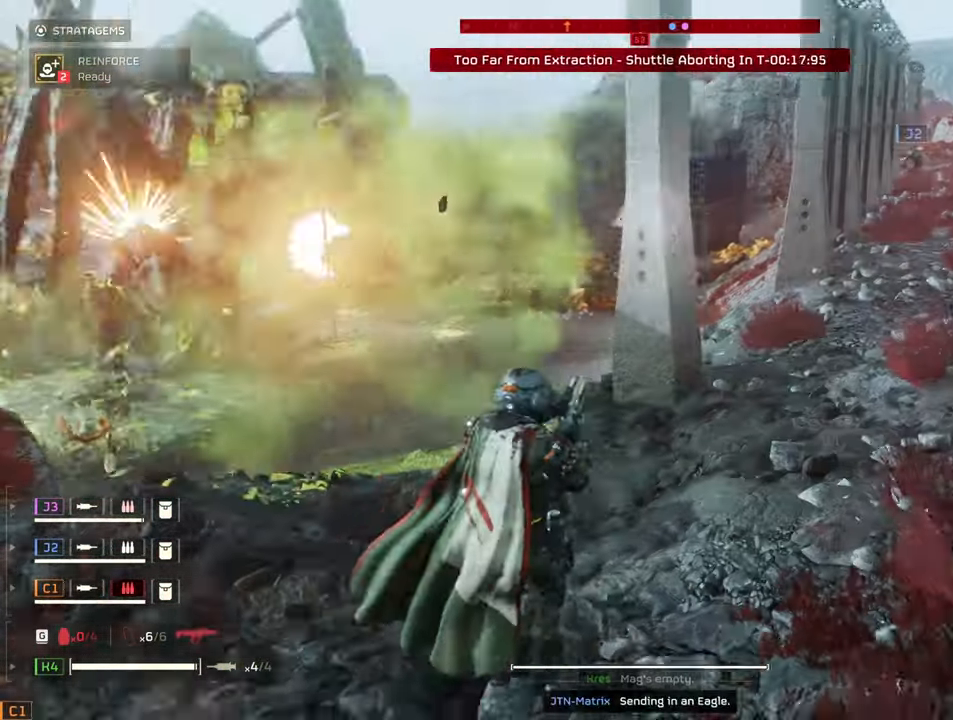
{"keys": ["d", "shift"], "mouse": [], "events": [[67, "d", "down"], [150, "s", "up"]]}
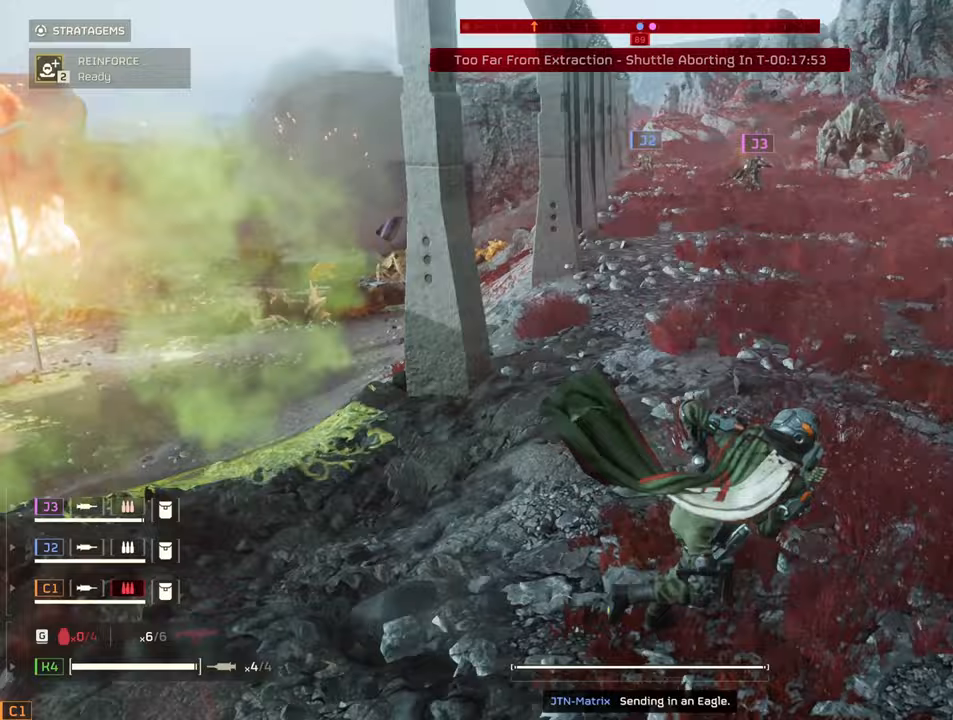
{"keys": ["d", "shift", "w"], "mouse": [], "events": [[33, "w", "down"], [350, "w", "up"], [433, "w", "down"]]}
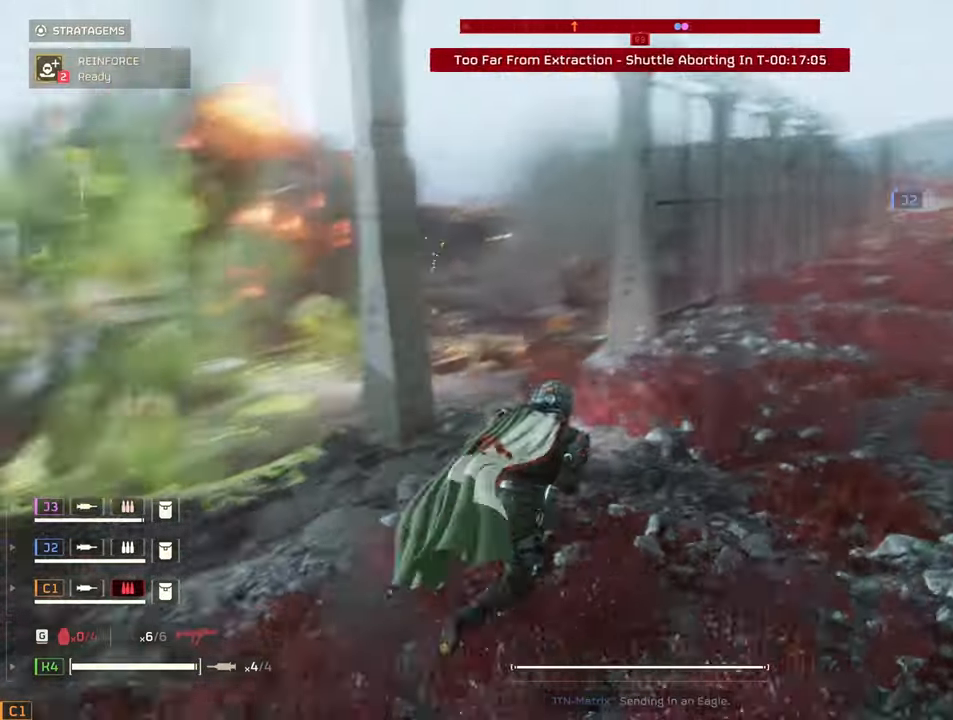
{"keys": ["d", "shift", "w"], "mouse": [], "events": []}
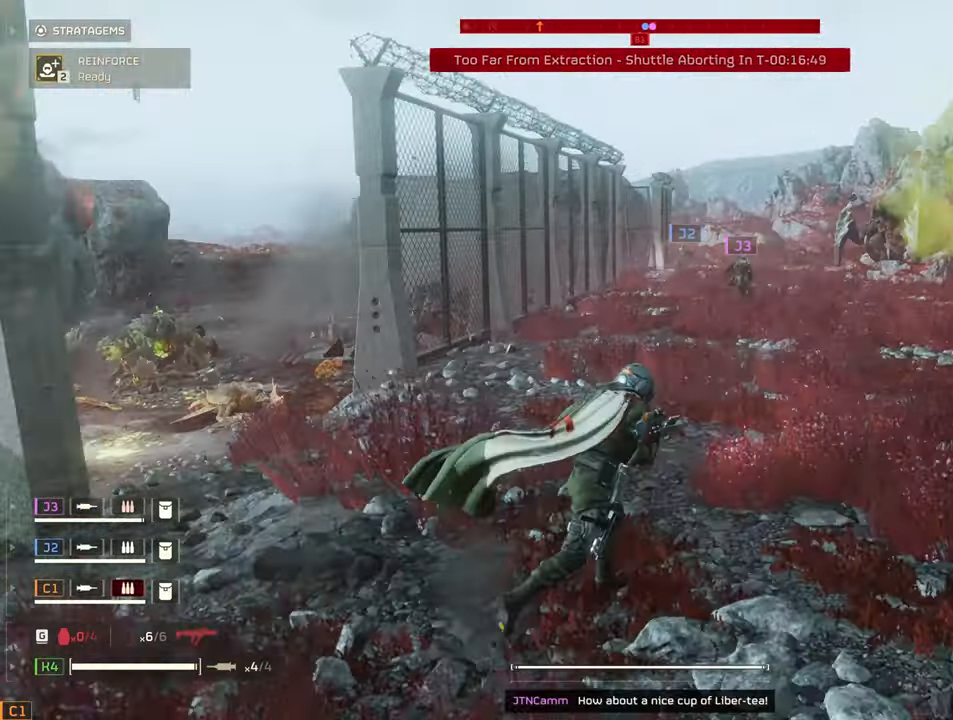
{"keys": ["shift", "w"], "mouse": [], "events": [[250, "w", "up"], [300, "w", "down"], [350, "d", "up"]]}
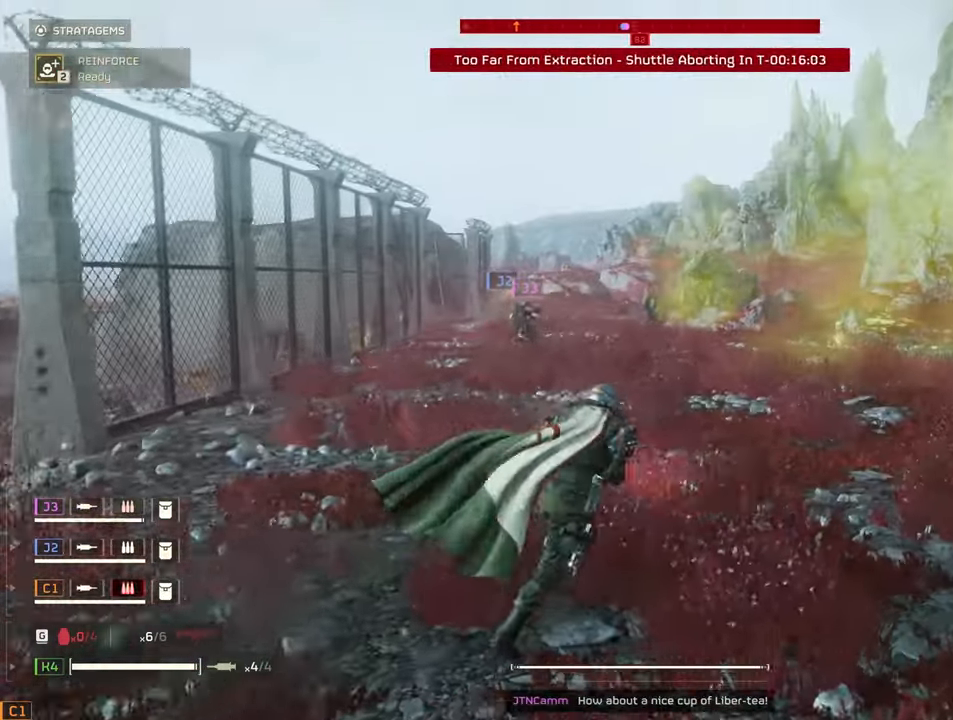
{"keys": ["d", "shift"], "mouse": [], "events": [[217, "d", "down"], [317, "w", "up"]]}
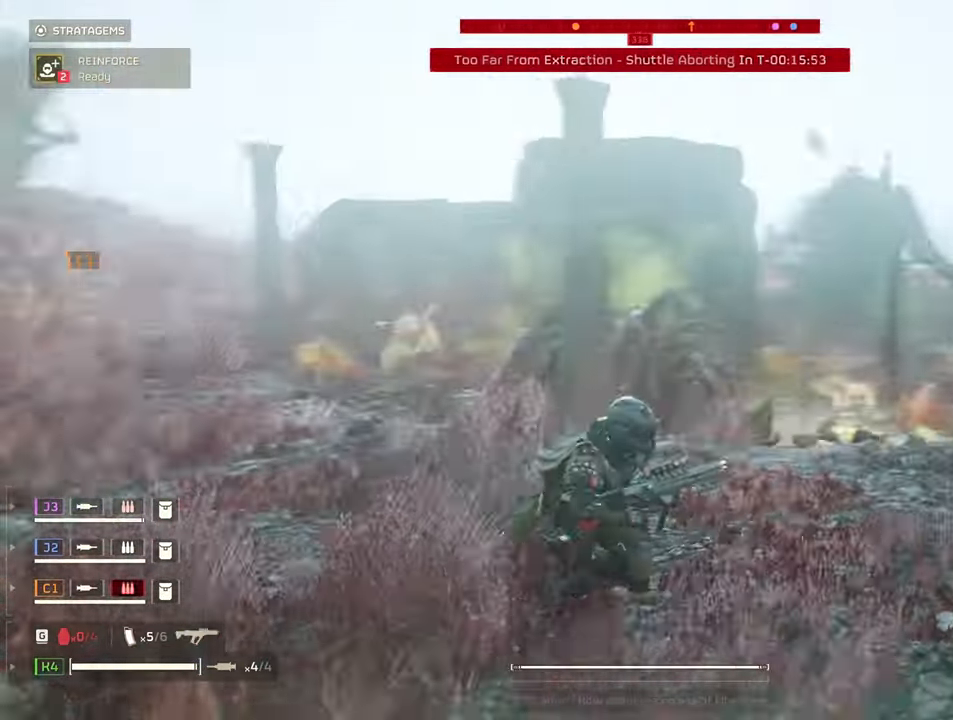
{"keys": ["d", "s", "shift"], "mouse": ["right"], "events": [[50, "s", "down"], [233, "mouse_right", "down"], [317, "mouse_left", "down"], [467, "mouse_left", "up"]]}
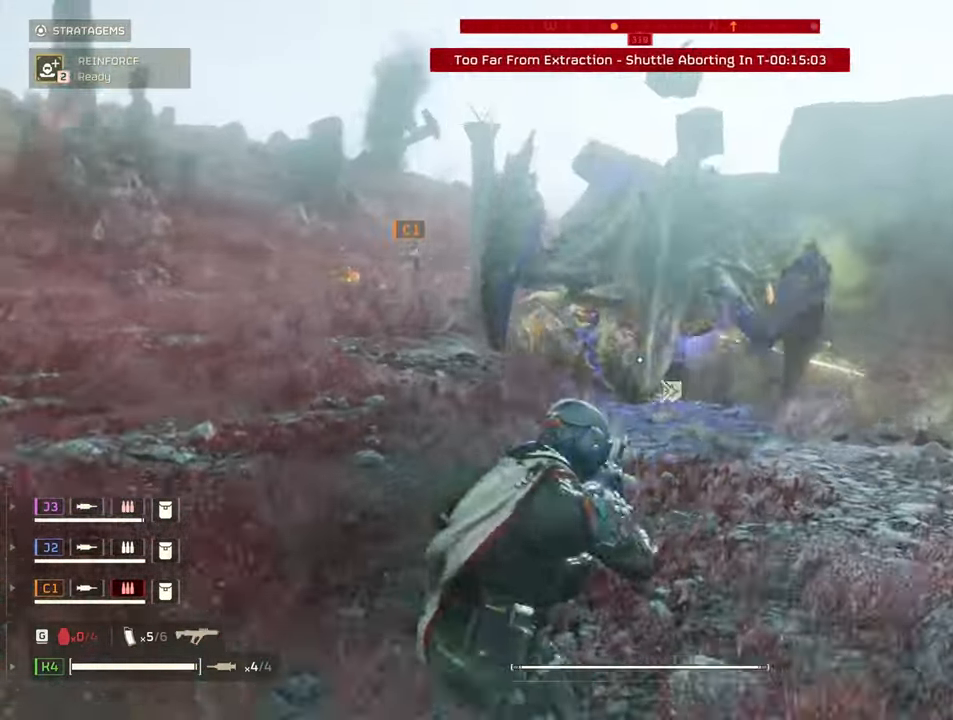
{"keys": ["d", "shift", "w"], "mouse": [], "events": [[100, "mouse_left", "down"], [200, "s", "up"], [217, "mouse_left", "up"], [250, "mouse_right", "up"], [333, "w", "down"]]}
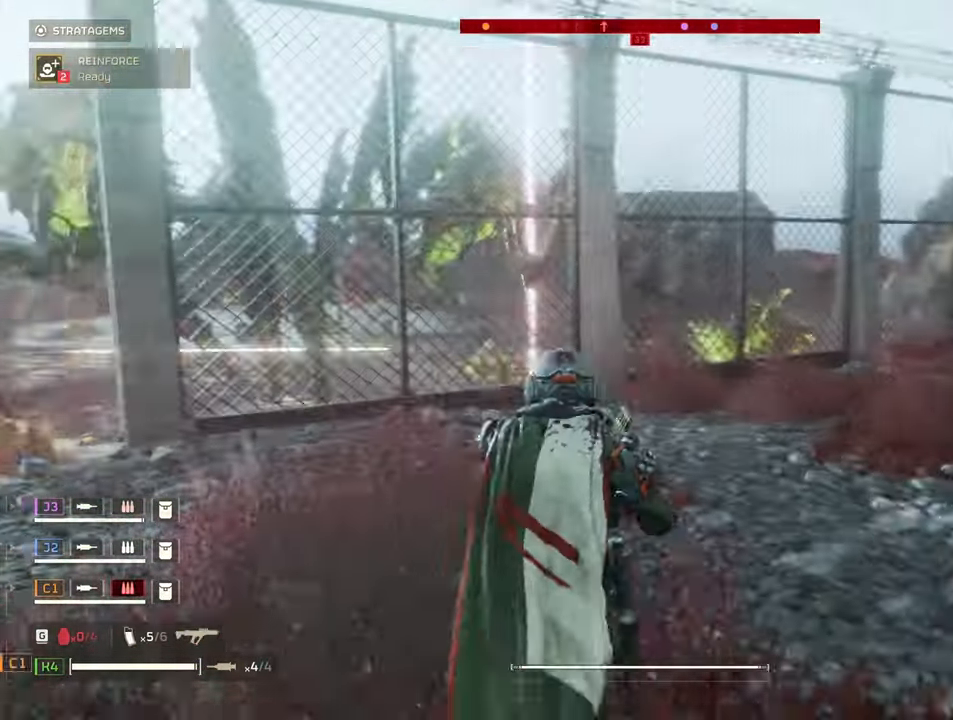
{"keys": ["shift", "w"], "mouse": [], "events": [[117, "d", "up"]]}
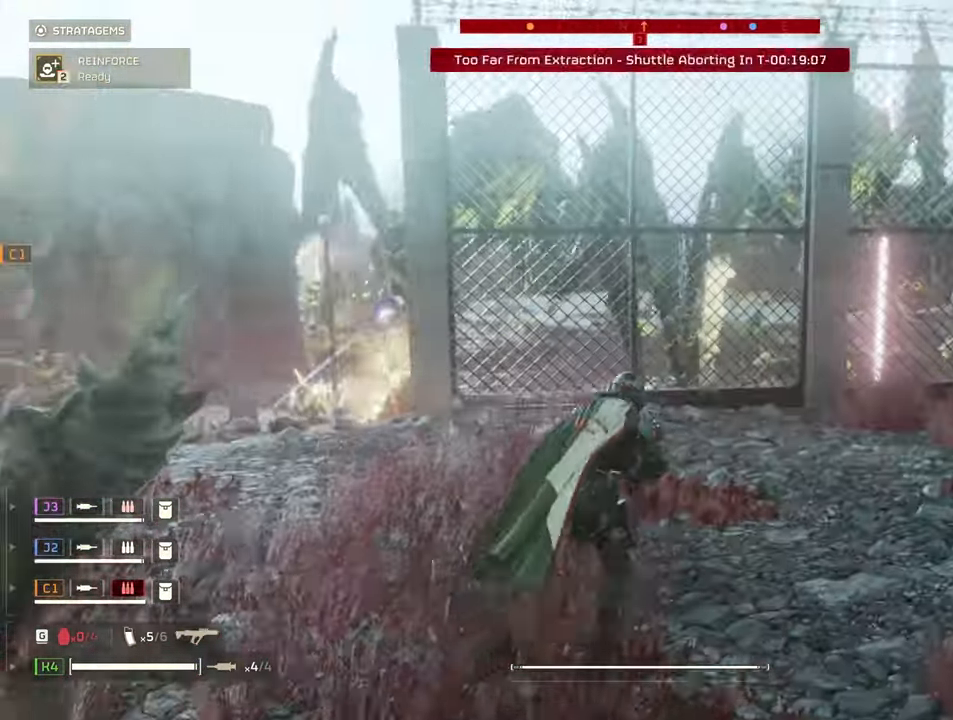
{"keys": ["shift", "w"], "mouse": [], "events": [[83, "d", "down"], [417, "d", "up"]]}
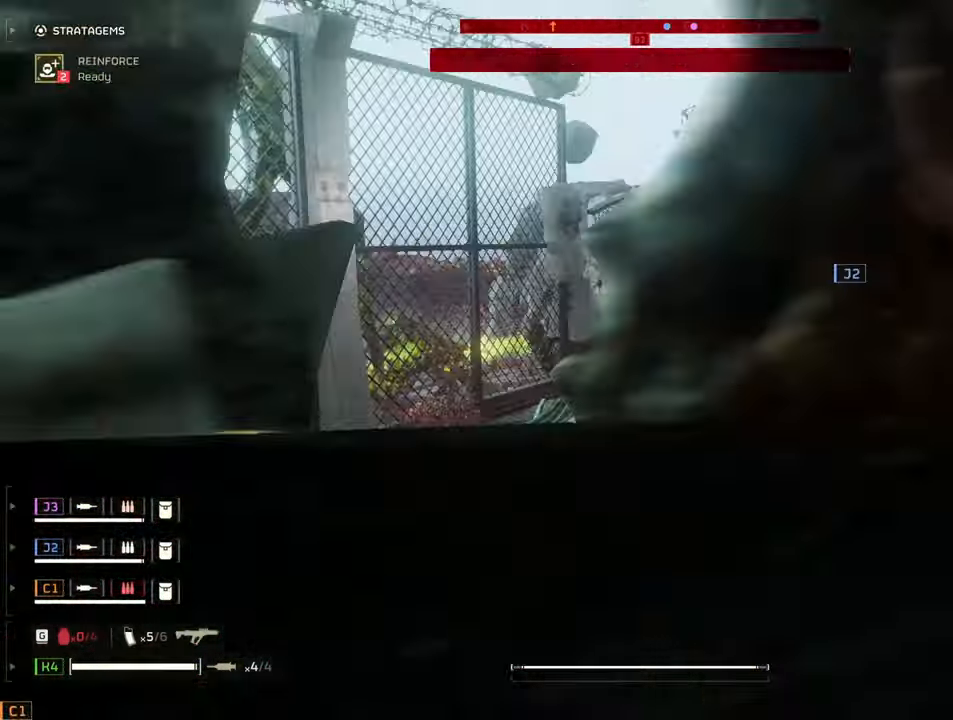
{"keys": ["d", "shift", "w"], "mouse": [], "events": [[183, "shift", "up"], [200, "a", "down"], [200, "shift", "down"], [383, "a", "up"], [483, "d", "down"]]}
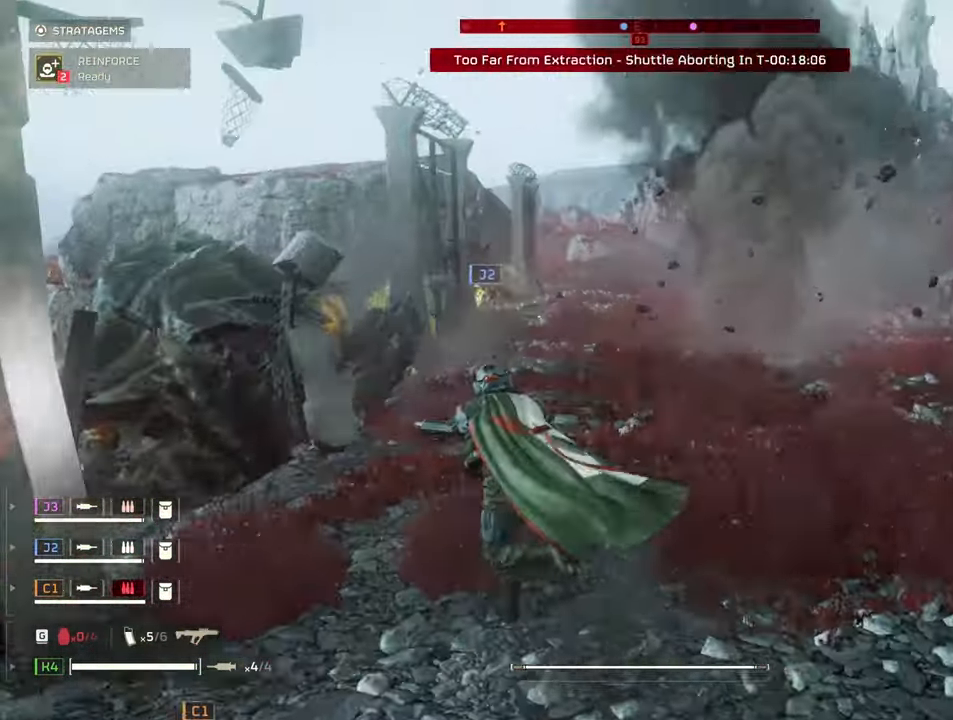
{"keys": ["shift", "w"], "mouse": [], "events": [[83, "w", "up"], [167, "w", "down"], [350, "d", "up"]]}
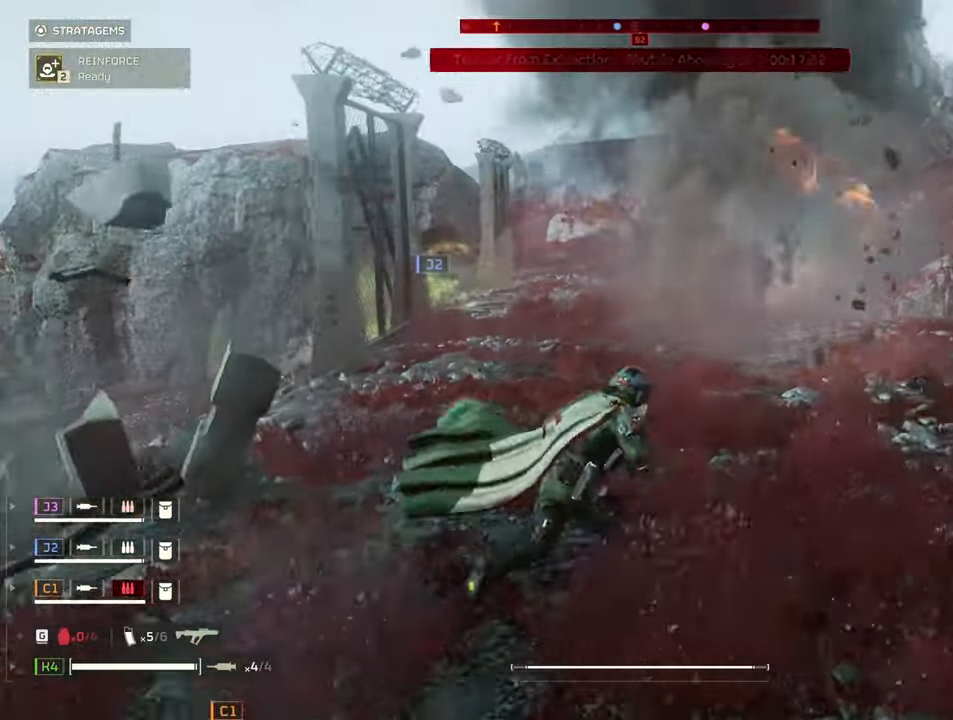
{"keys": ["d", "shift", "w"], "mouse": [], "events": [[367, "d", "down"]]}
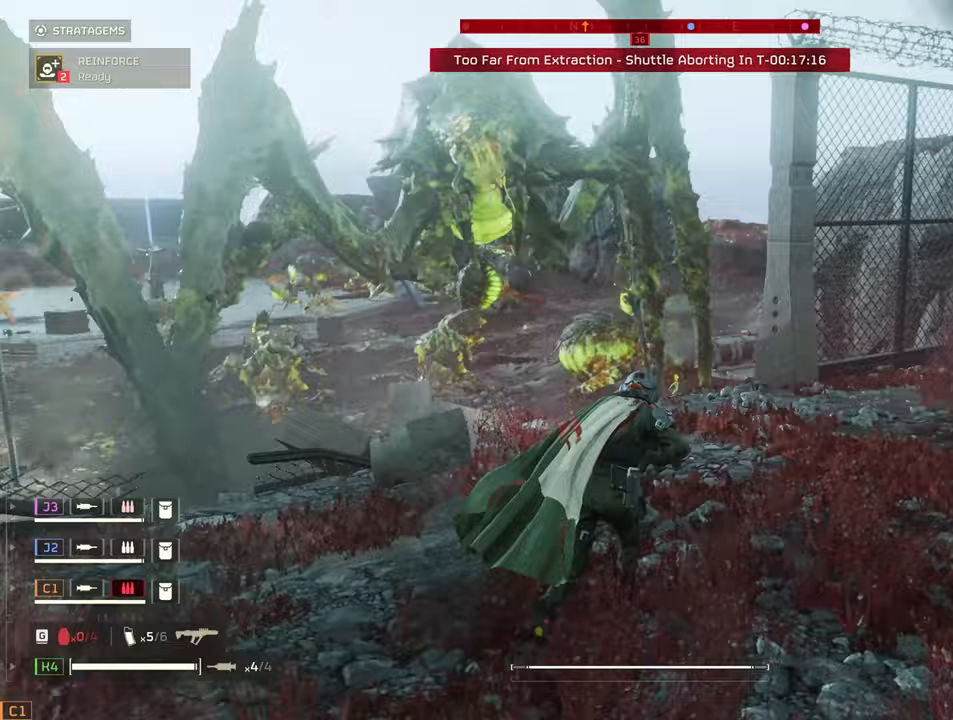
{"keys": ["d", "shift"], "mouse": [], "events": [[433, "w", "up"]]}
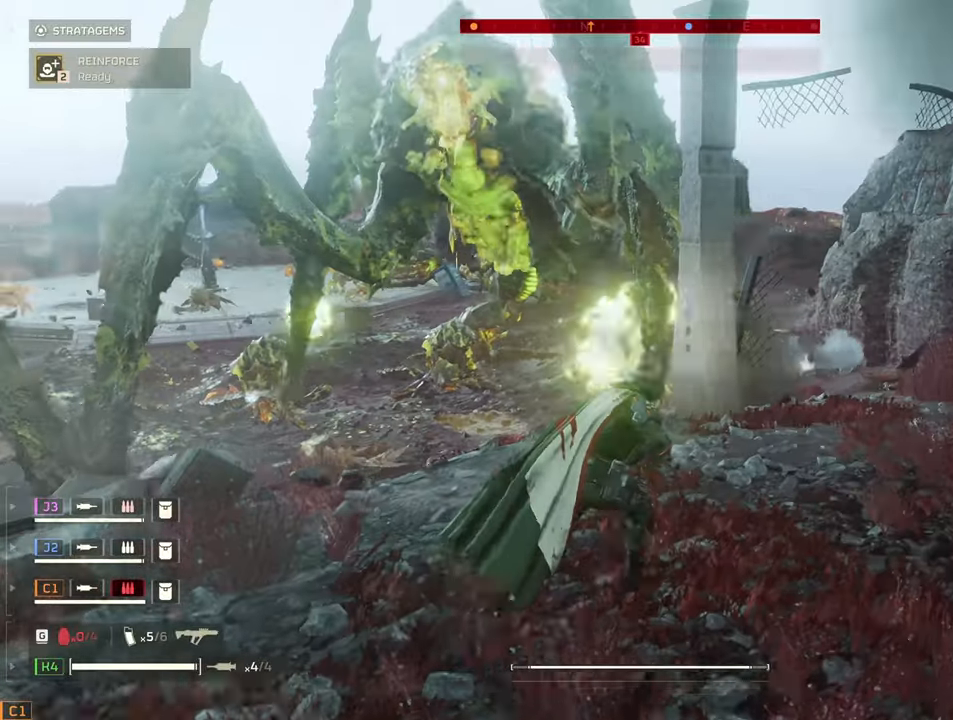
{"keys": ["d", "shift", "w"], "mouse": [], "events": [[83, "w", "down"], [300, "alt", "down"], [417, "alt", "up"]]}